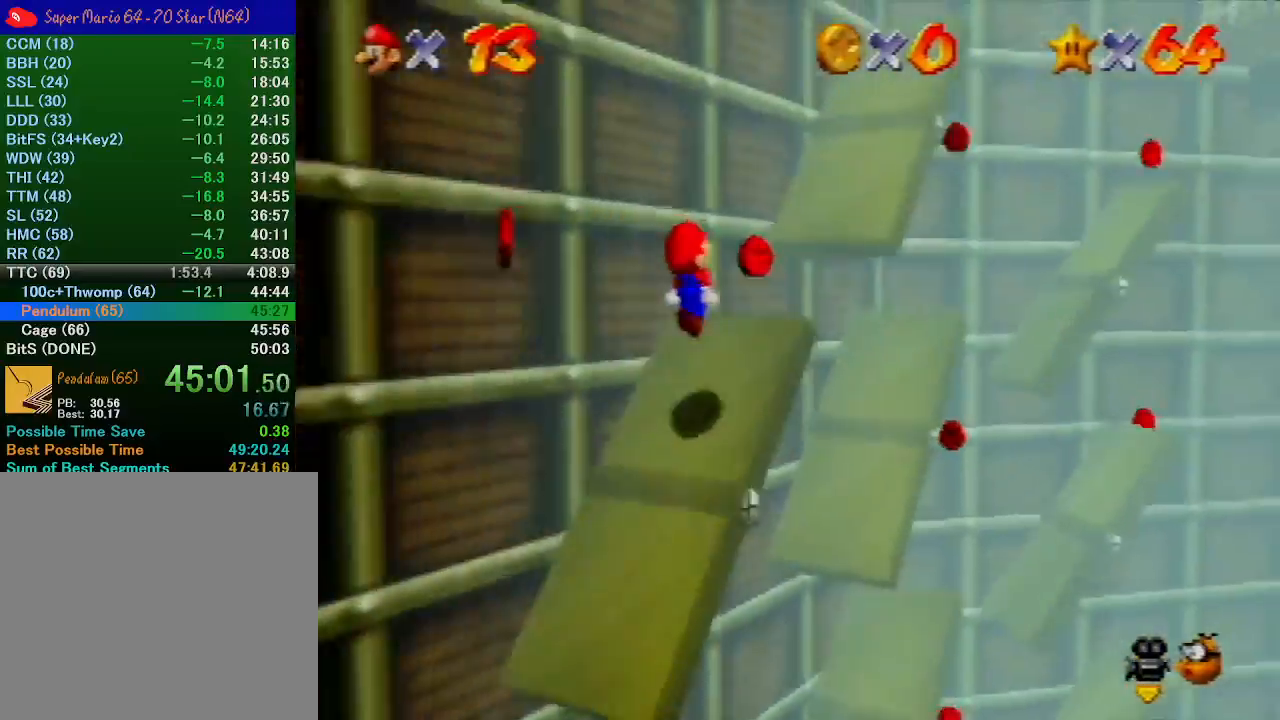
Gameplay with a controller (Nintendo layout); each line is a JSON object with the inputs held at the frame after it. "events" lists button and stick changes between this image and that frame as [ms after this image, input, new state], when the widget could be followed in between. Not read: L3 R3.
{"buttons": [], "left_stick": "left", "events": [[67, "A", "down"], [267, "A", "up"], [333, "left_stick", "left"], [400, "C_RIGHT", "down"], [467, "C_RIGHT", "up"]]}
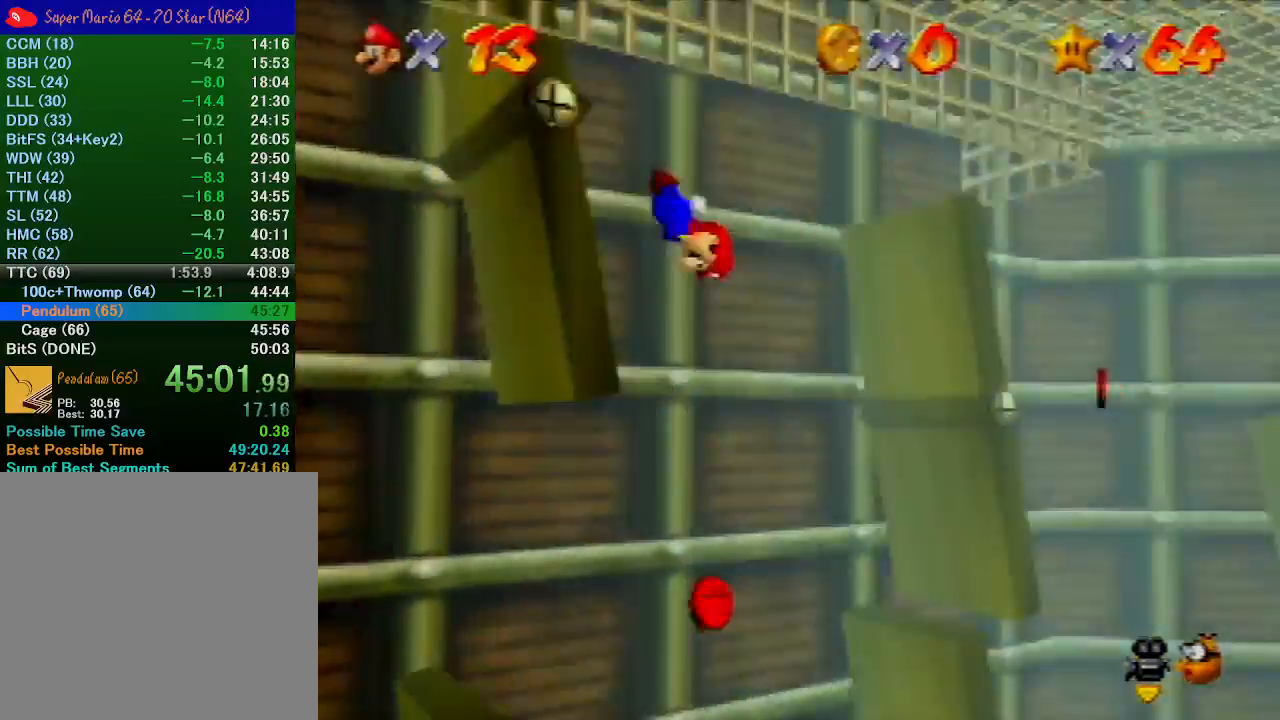
{"buttons": [], "left_stick": "left", "events": [[33, "C_RIGHT", "down"], [133, "C_RIGHT", "up"], [233, "C_RIGHT", "down"], [333, "C_RIGHT", "up"]]}
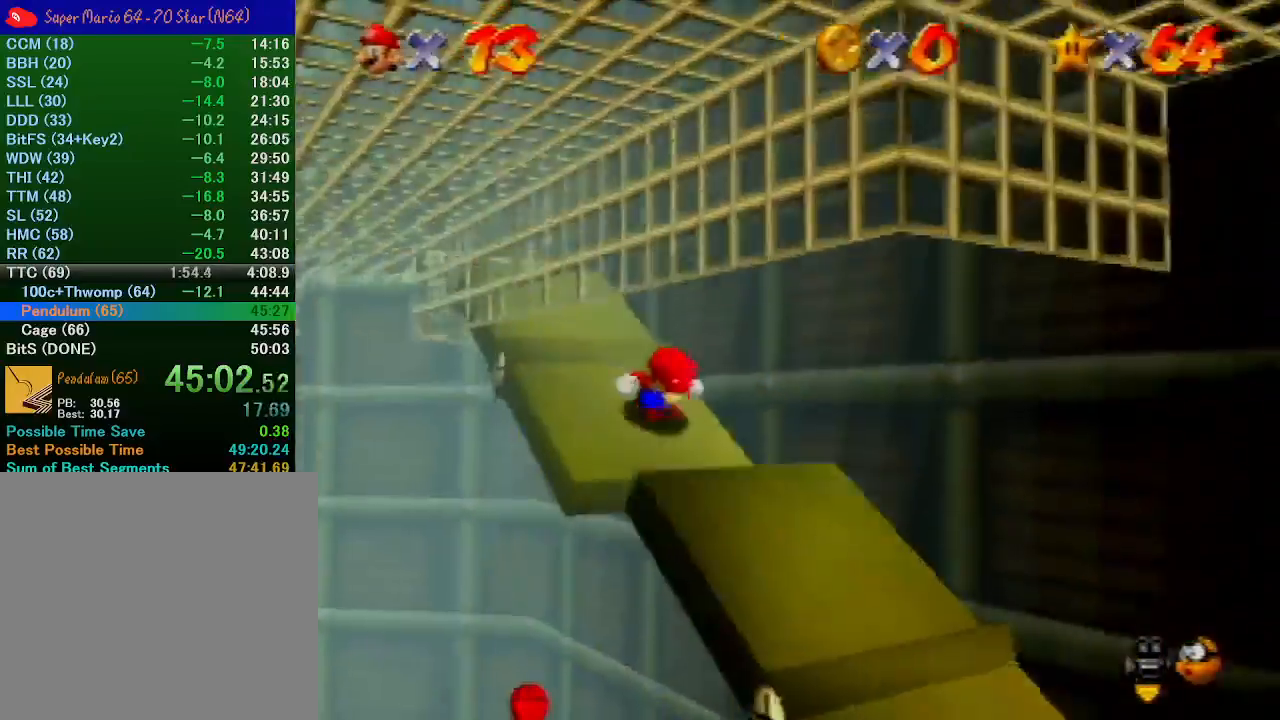
{"buttons": ["A"], "left_stick": "left", "events": [[400, "A", "down"]]}
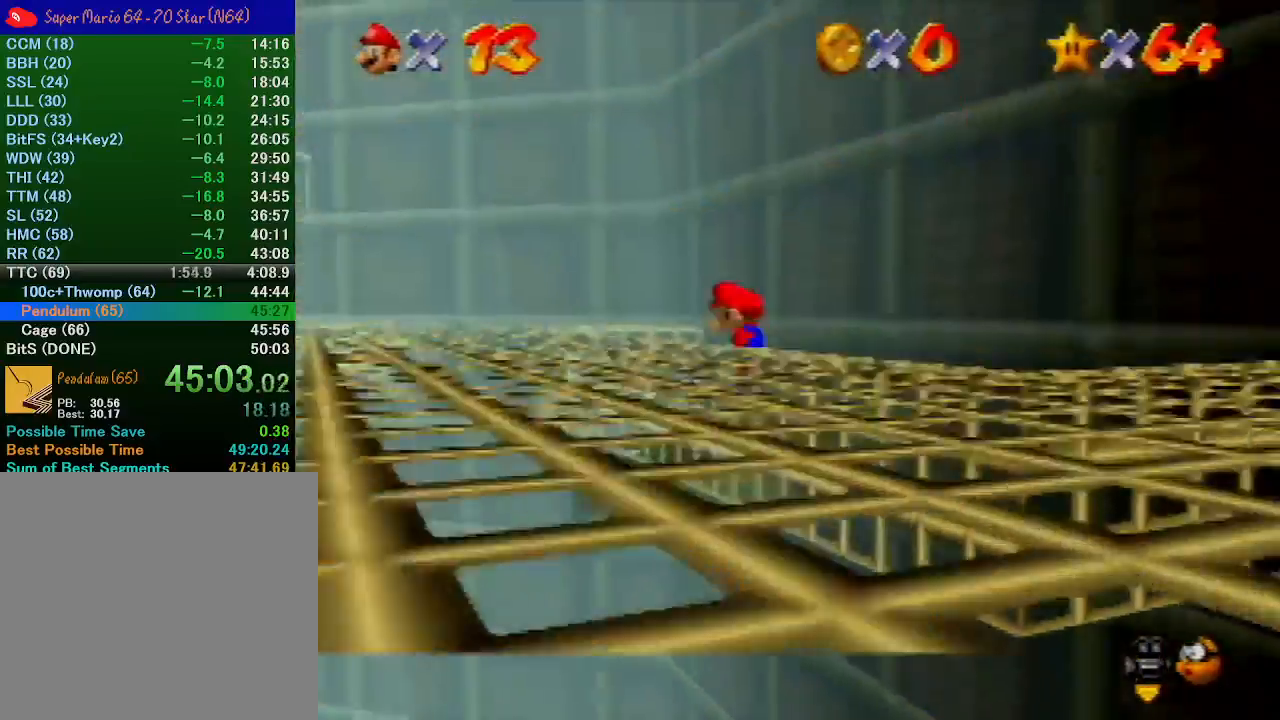
{"buttons": [], "left_stick": "left", "events": [[133, "B", "down"], [233, "A", "up"], [233, "B", "up"]]}
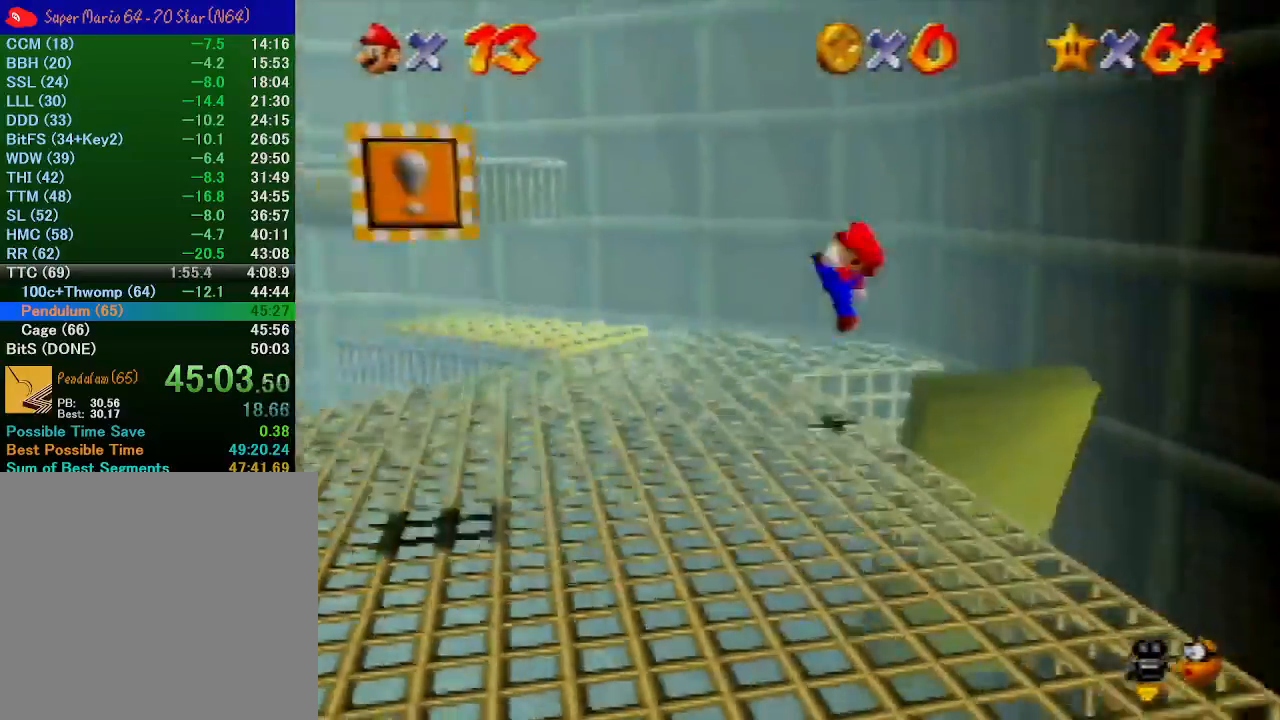
{"buttons": [], "left_stick": "up-left", "events": [[133, "A", "down"], [200, "A", "up"], [400, "left_stick", "up-left"]]}
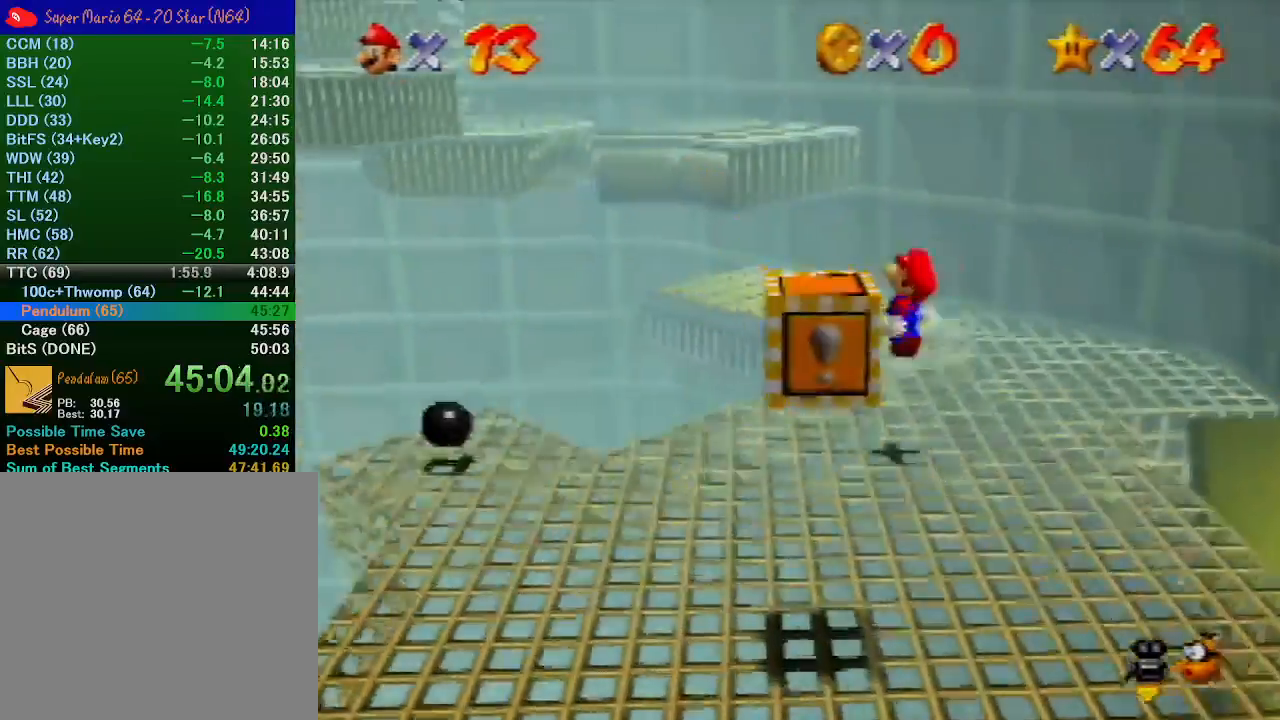
{"buttons": ["A", "B"], "left_stick": "up-left", "events": [[233, "A", "down"], [300, "B", "down"]]}
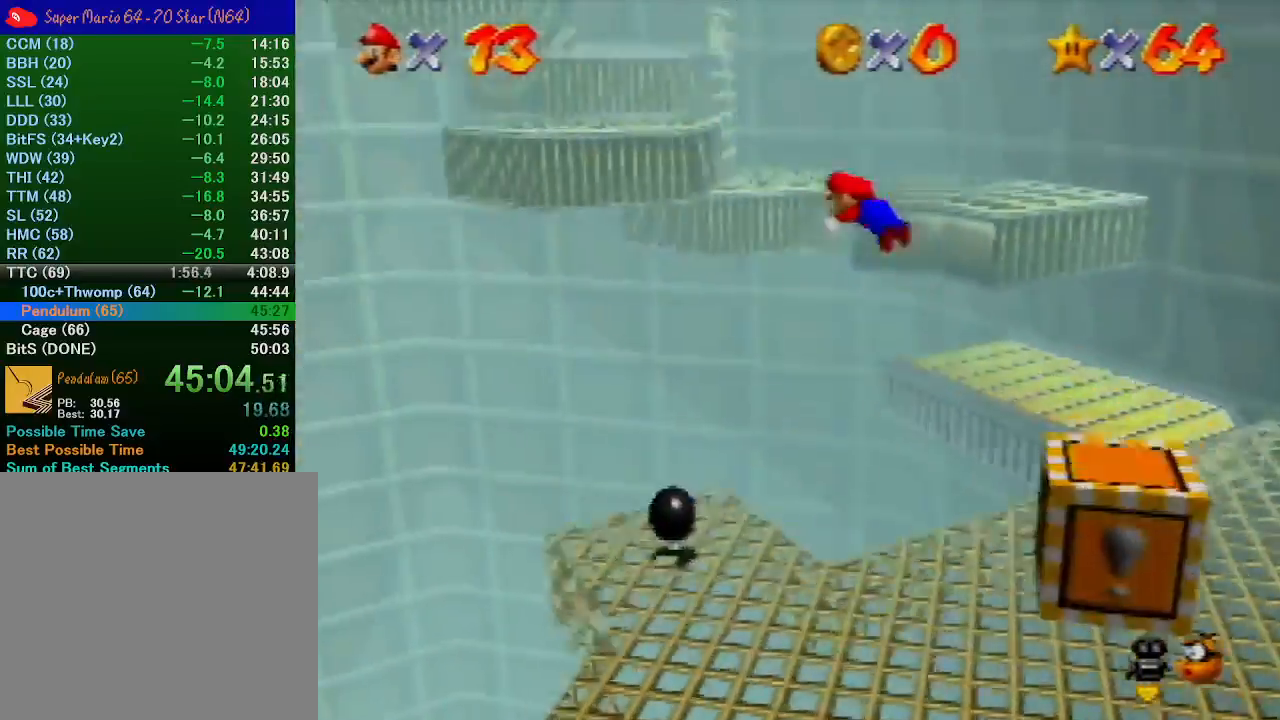
{"buttons": [], "left_stick": "down-right", "events": [[100, "A", "up"], [100, "B", "up"], [167, "left_stick", "up"], [433, "left_stick", "down-right"]]}
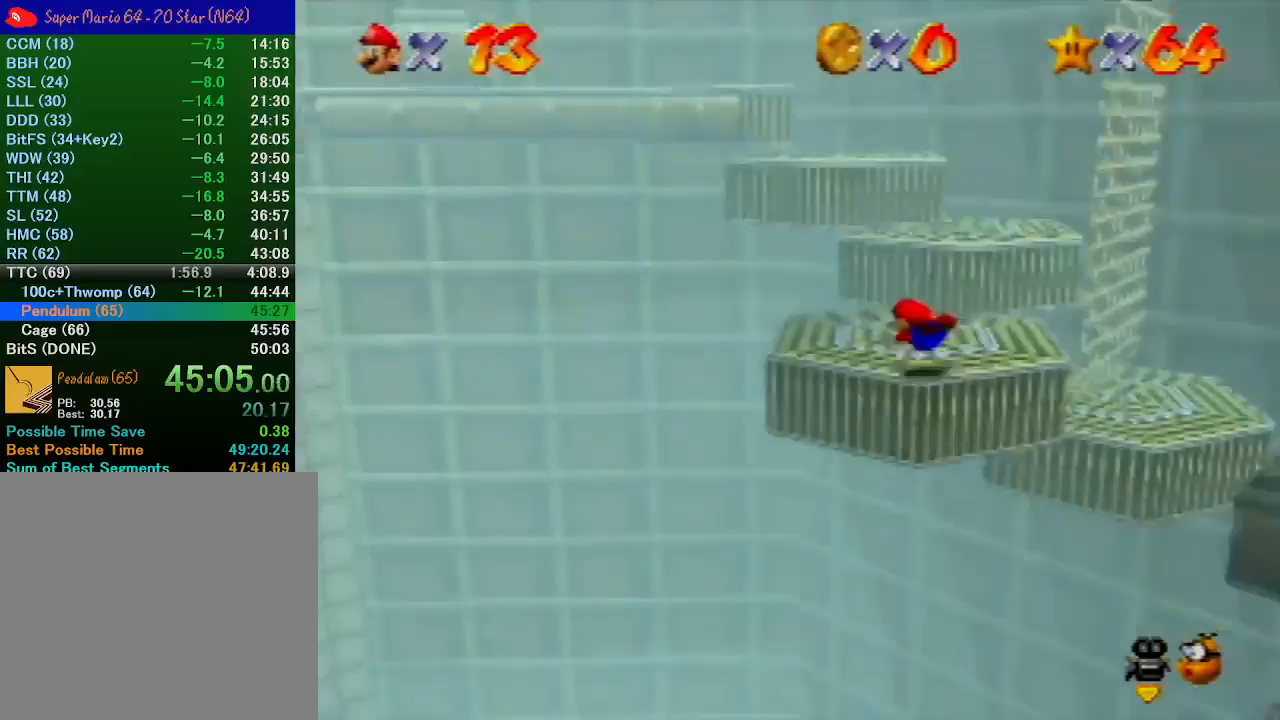
{"buttons": [], "left_stick": "center", "events": [[100, "A", "down"], [233, "A", "up"], [500, "left_stick", "center"]]}
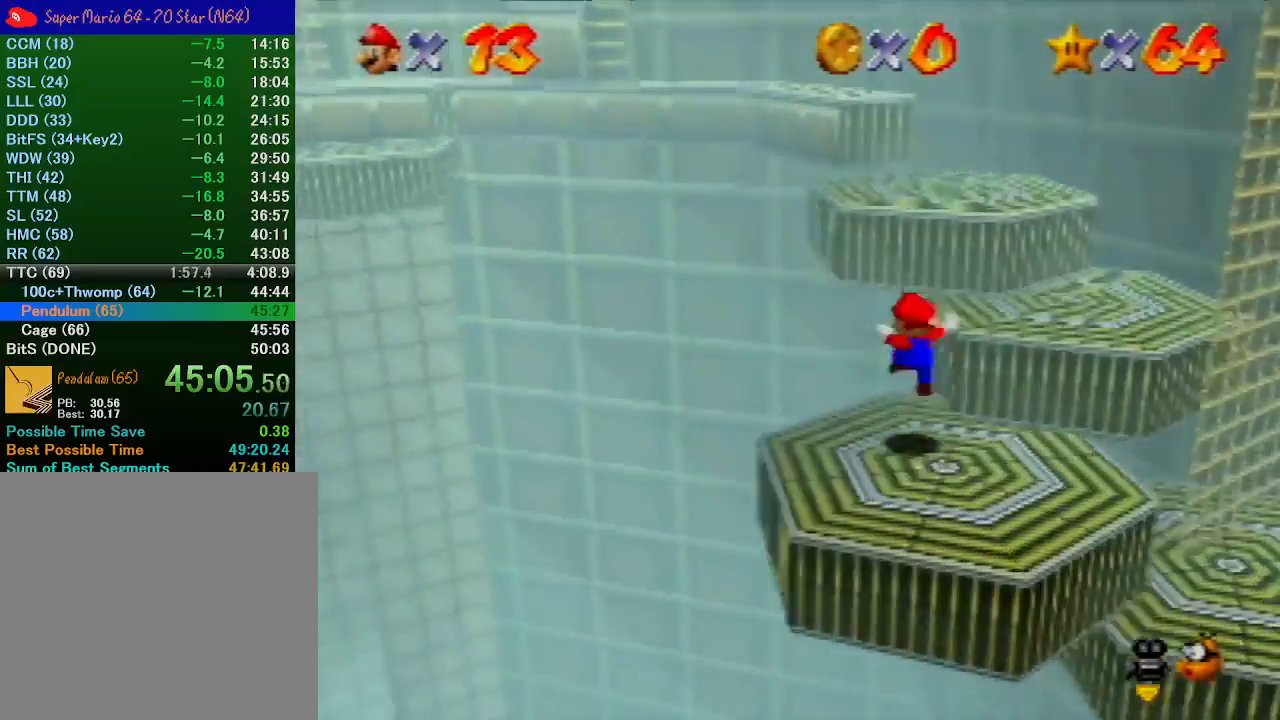
{"buttons": ["A", "B"], "left_stick": "up-right", "events": [[33, "left_stick", "up"], [133, "A", "down"], [300, "left_stick", "up-right"], [433, "B", "down"]]}
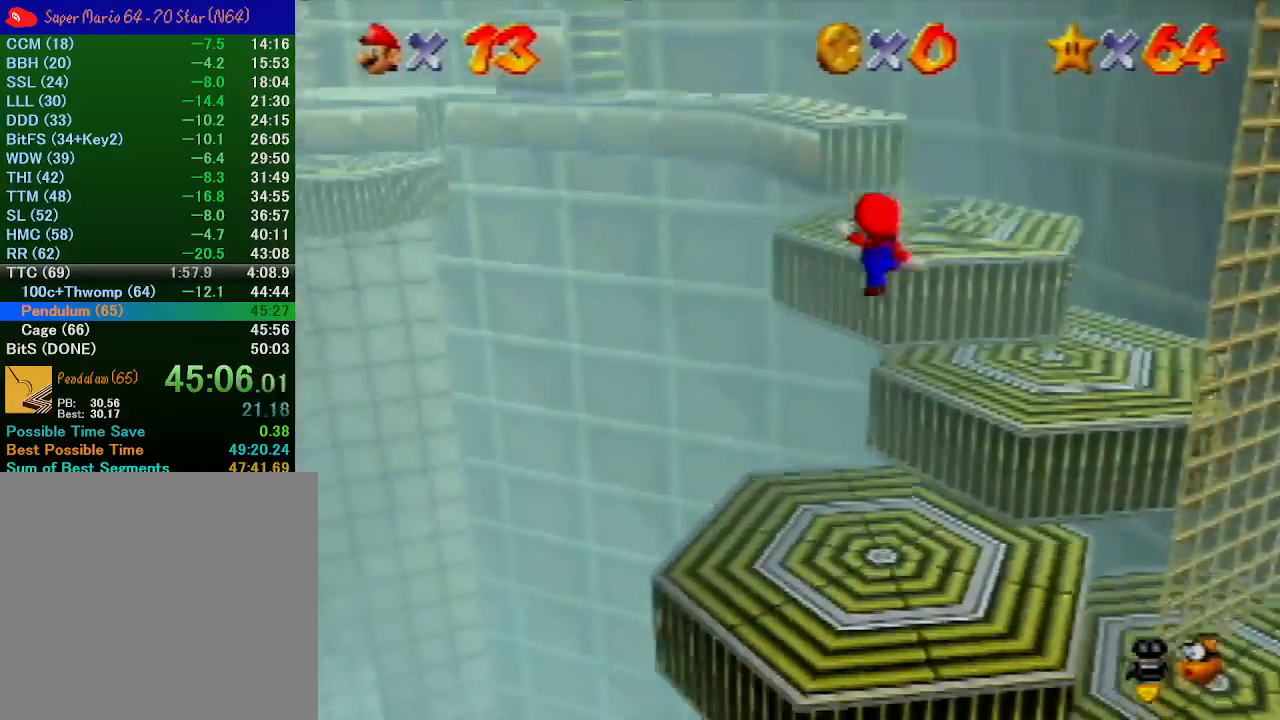
{"buttons": [], "left_stick": "up-left", "events": [[100, "A", "up"], [100, "B", "up"], [200, "left_stick", "up"], [300, "left_stick", "up-left"]]}
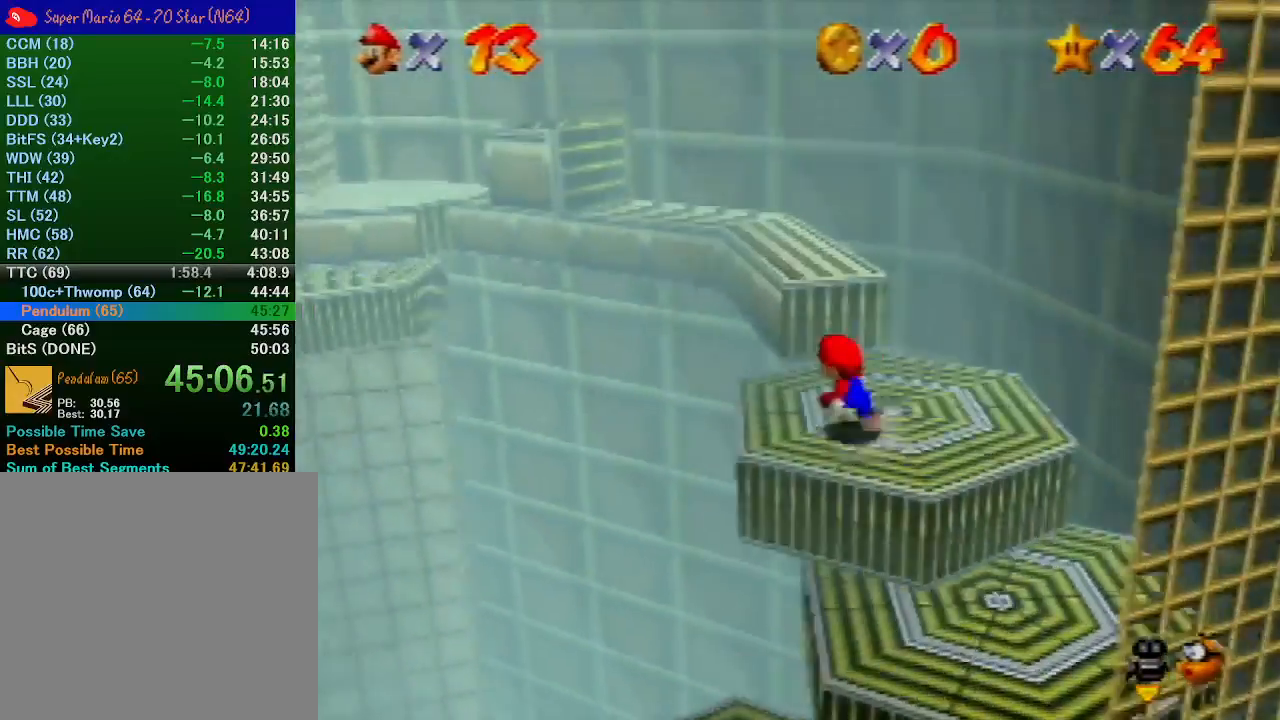
{"buttons": [], "left_stick": "left", "events": [[100, "A", "down"], [233, "left_stick", "left"], [267, "A", "up"]]}
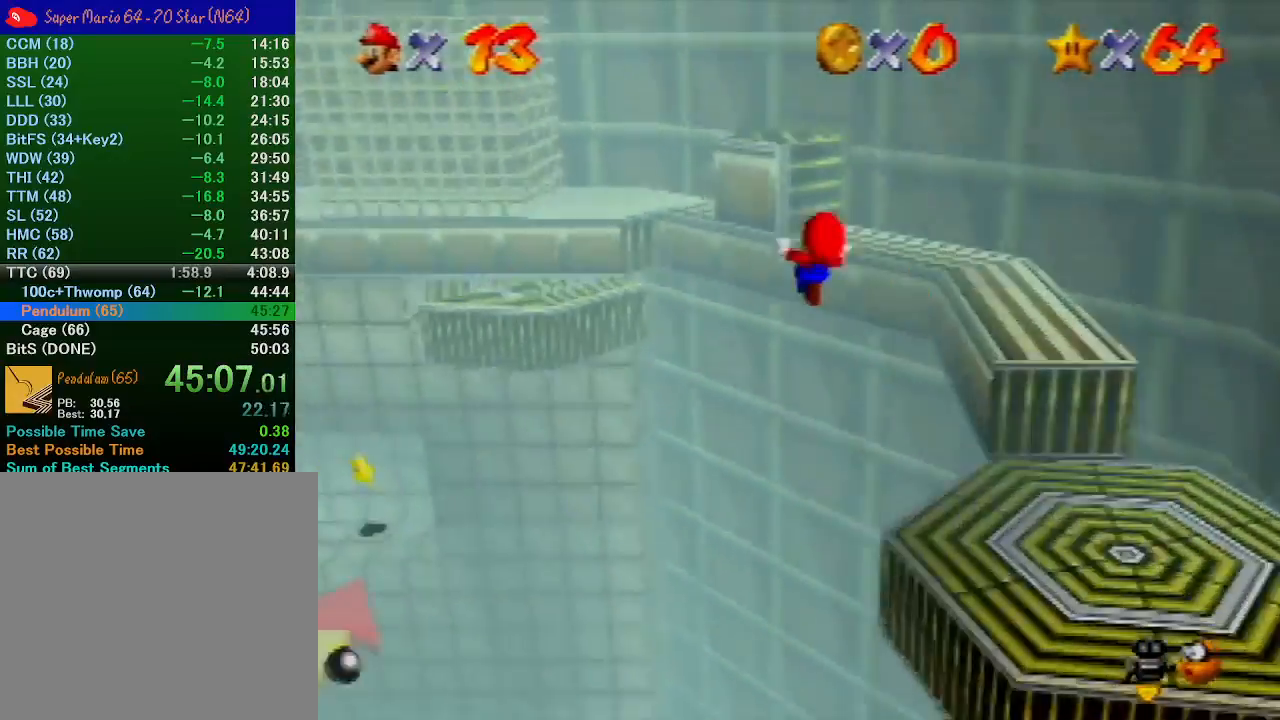
{"buttons": [], "left_stick": "up-left", "events": [[433, "left_stick", "up-left"]]}
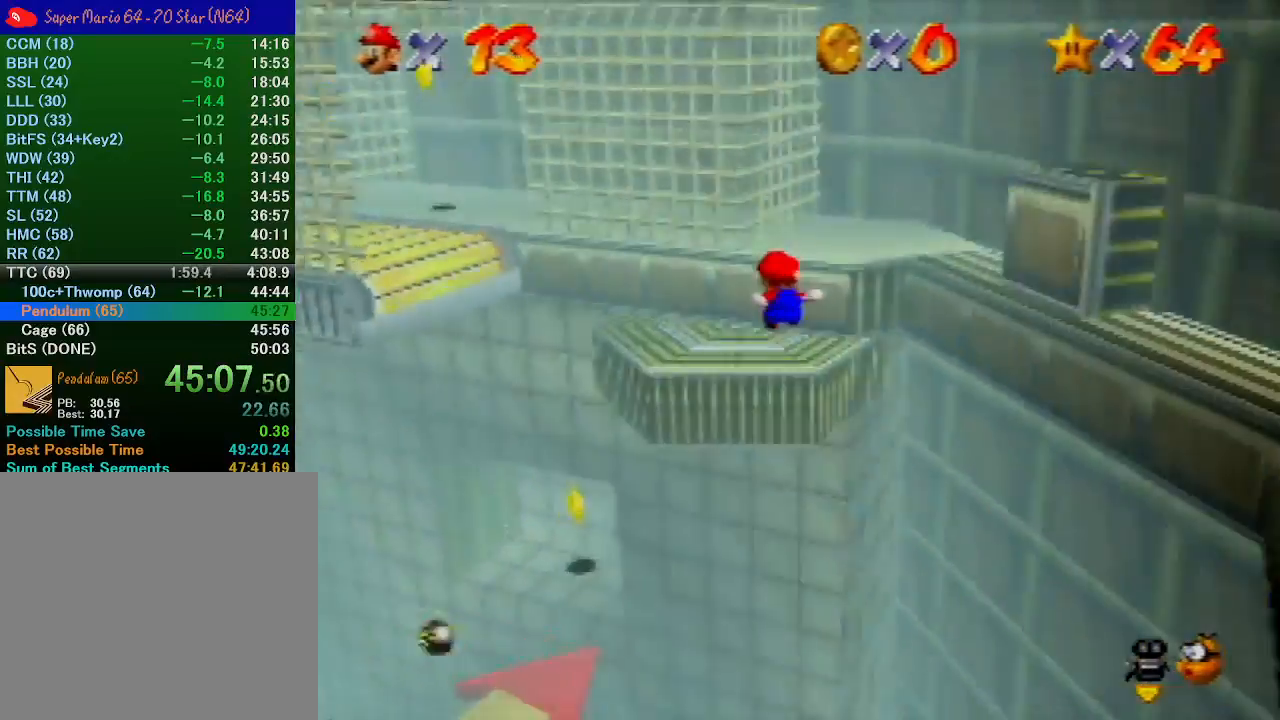
{"buttons": [], "left_stick": "up-right", "events": [[133, "A", "down"], [133, "left_stick", "up-right"], [267, "A", "up"], [400, "A", "down"], [500, "A", "up"]]}
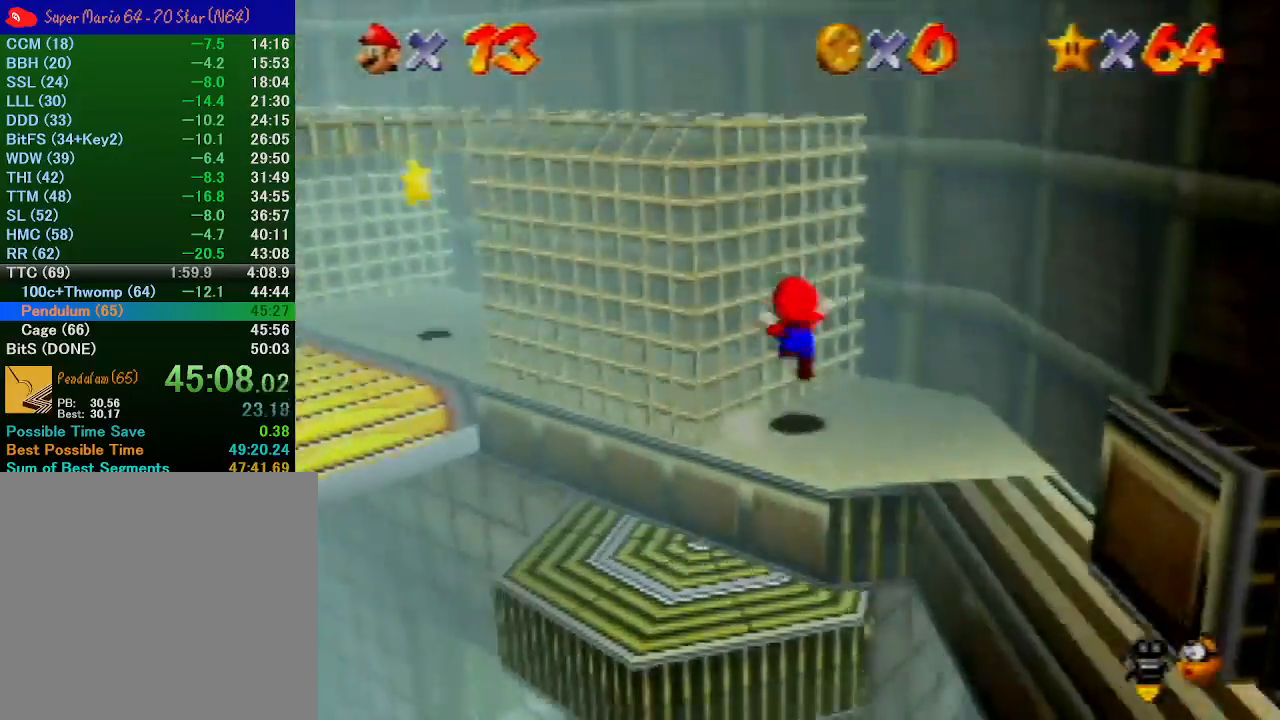
{"buttons": [], "left_stick": "up", "events": [[167, "left_stick", "up"], [200, "A", "down"], [467, "A", "up"]]}
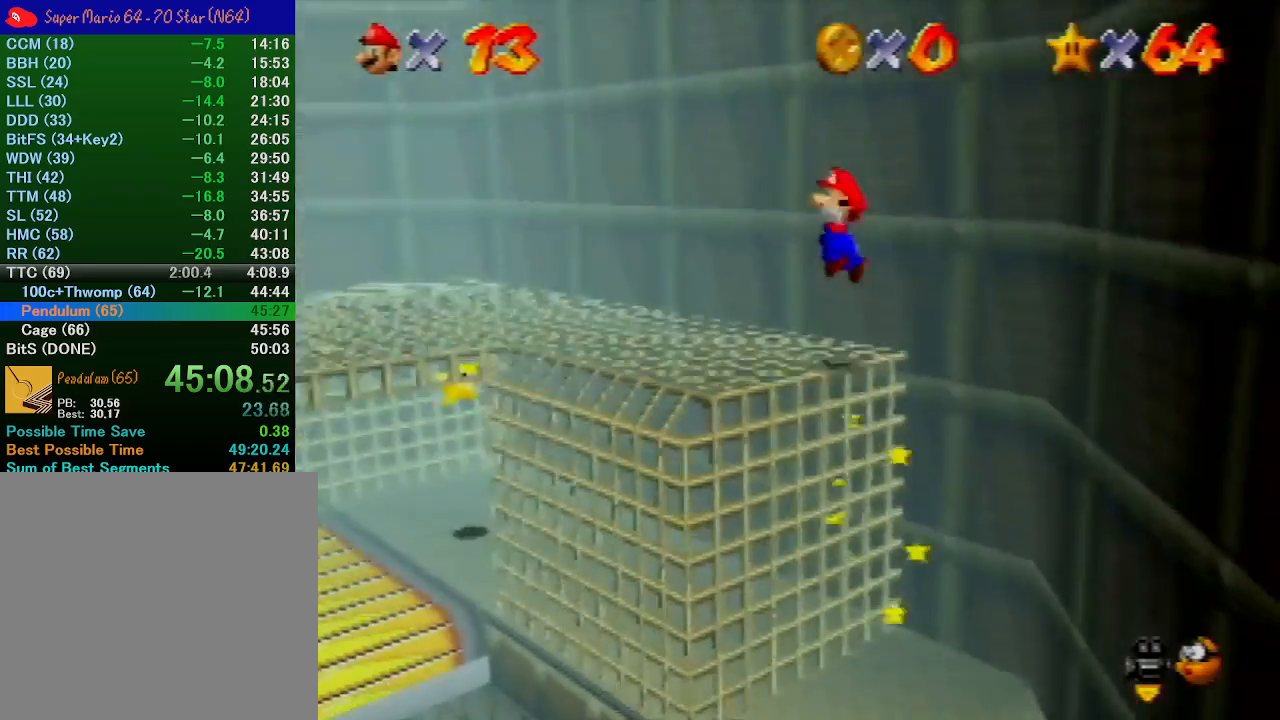
{"buttons": [], "left_stick": "up", "events": [[100, "left_stick", "up-left"], [400, "left_stick", "up"]]}
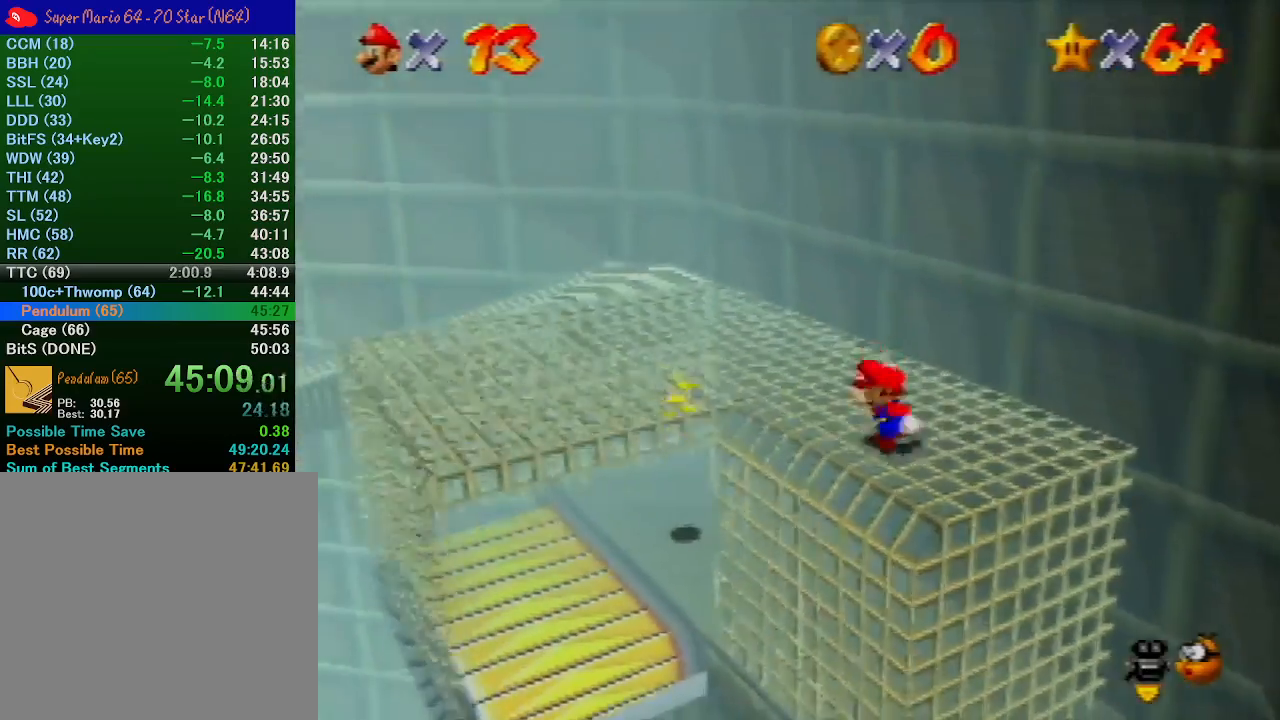
{"buttons": ["A"], "left_stick": "up-right", "events": [[433, "A", "down"], [433, "left_stick", "up-right"]]}
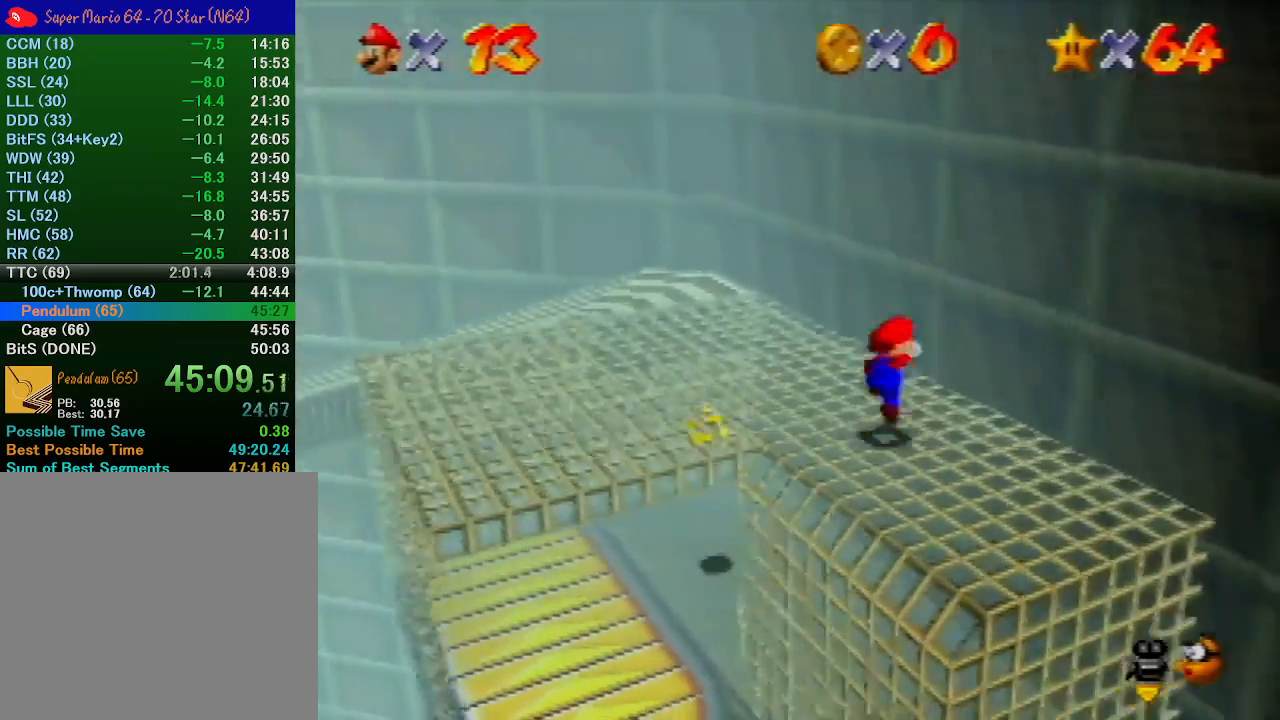
{"buttons": ["A"], "left_stick": "down", "events": [[167, "A", "up"], [267, "left_stick", "down"], [333, "A", "down"]]}
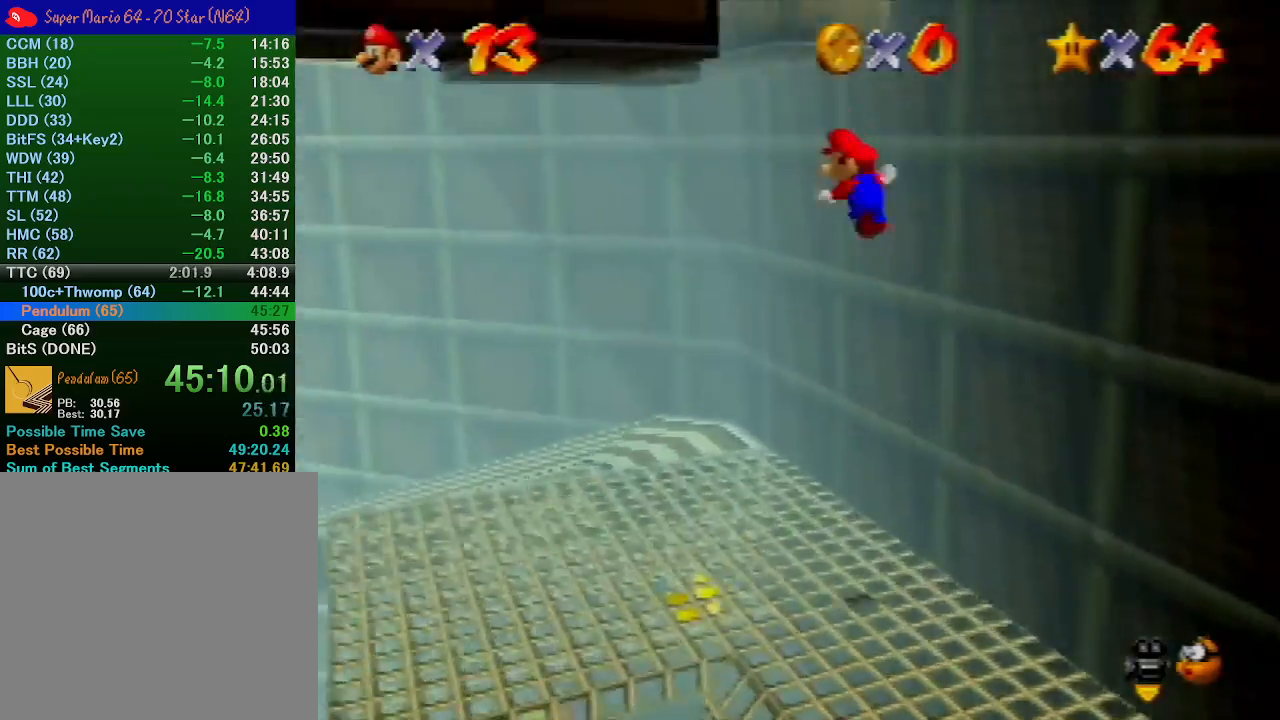
{"buttons": ["A"], "left_stick": "up-left", "events": [[33, "left_stick", "down-left"], [100, "A", "up"], [333, "left_stick", "up-left"], [367, "A", "down"]]}
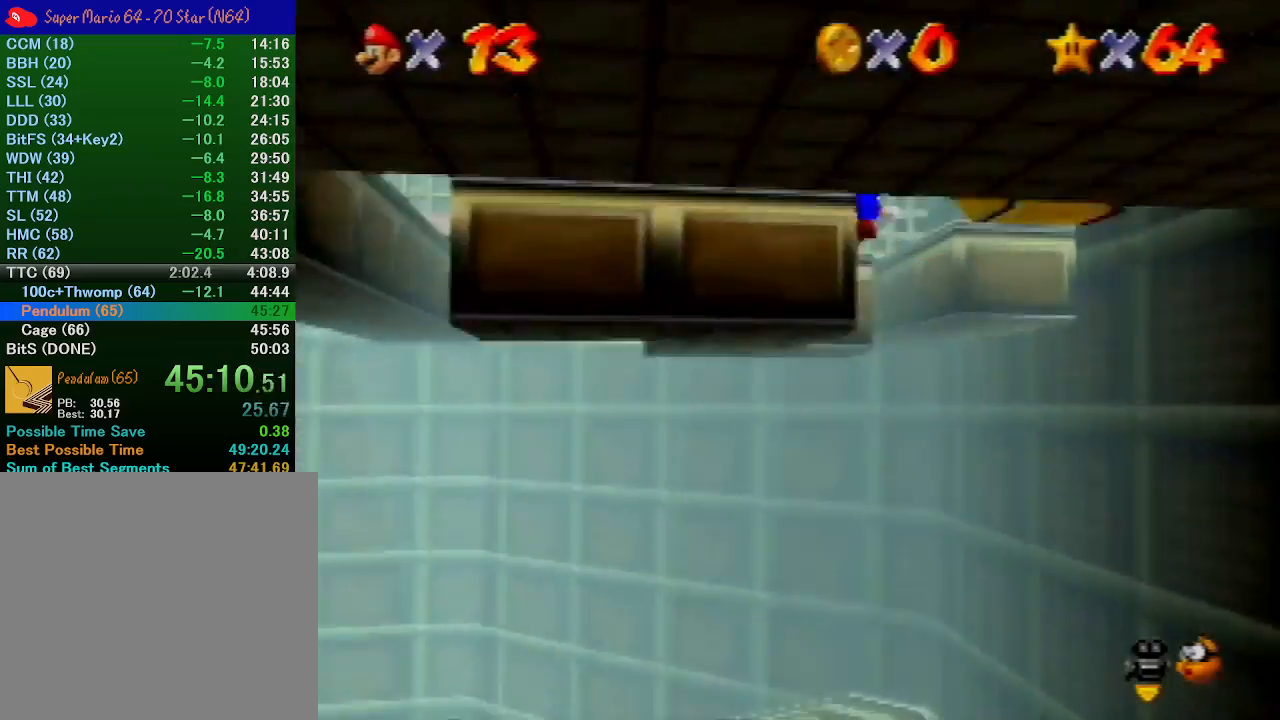
{"buttons": [], "left_stick": "up-left", "events": [[67, "A", "up"]]}
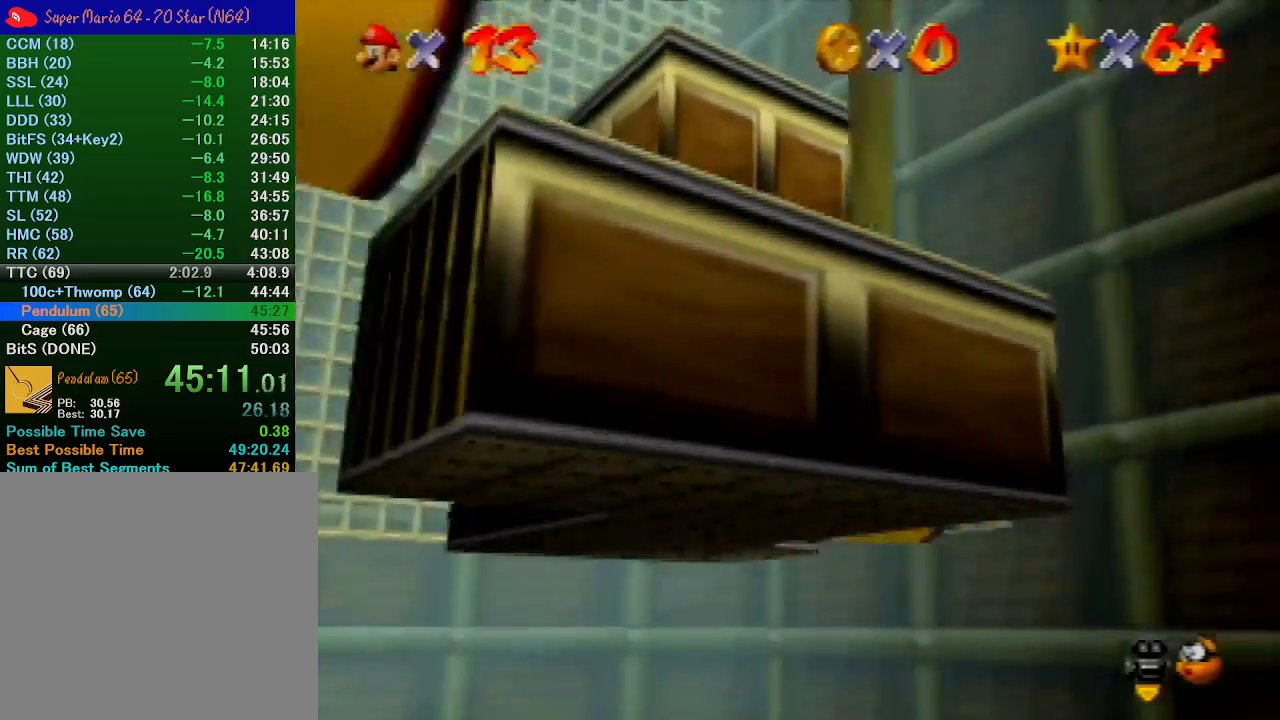
{"buttons": [], "left_stick": "up-left", "events": [[367, "A", "down"], [500, "A", "up"]]}
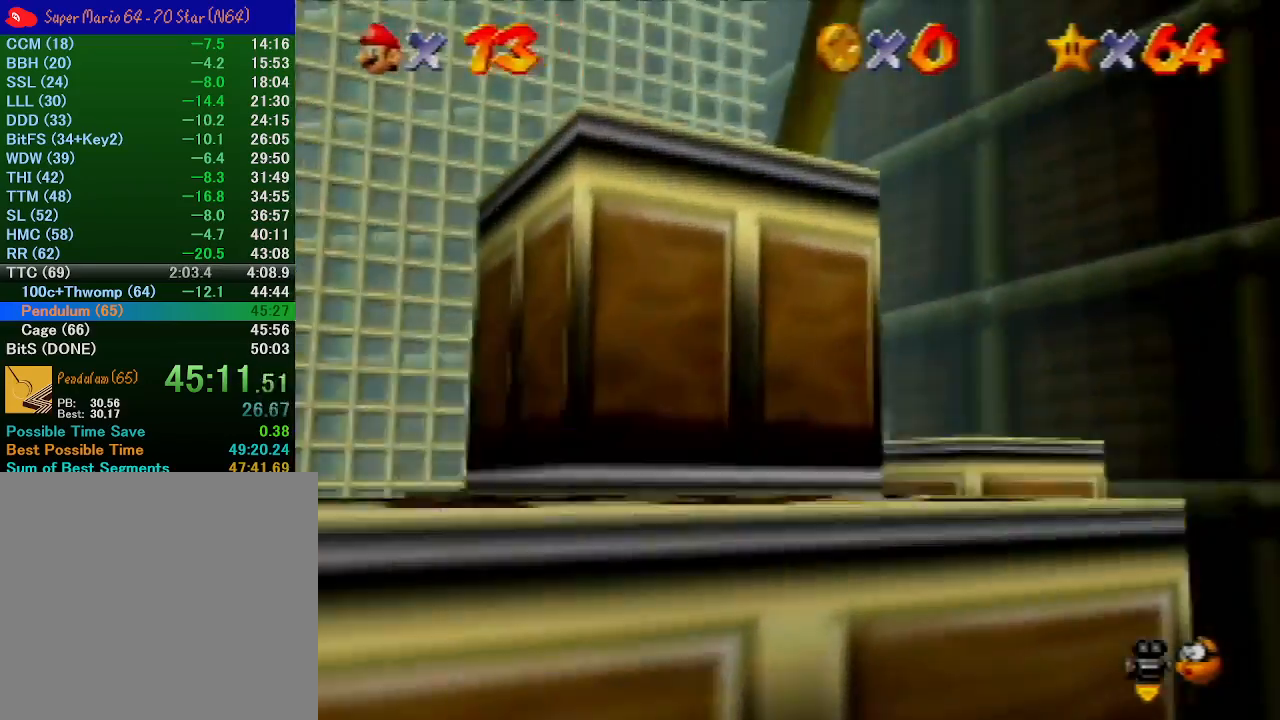
{"buttons": [], "left_stick": "center", "events": [[300, "left_stick", "center"]]}